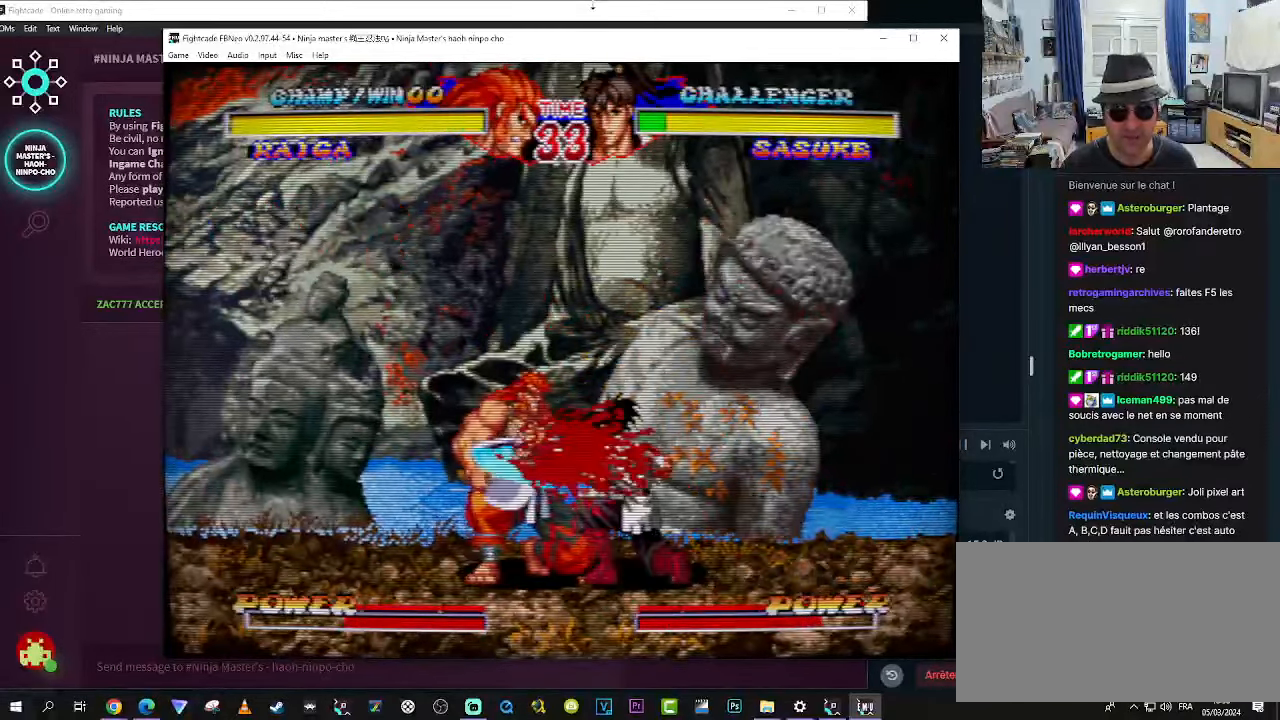
Gameplay with a controller (arcade stick); each line is a JSON object with the inputs held at the frame after it. "events" lists button and stick changes between this image and that frame as [ms after this image, input, new state], when the widget could be followed in between. Not read: L3 R3.
{"buttons": [], "left_stick": "down-left", "events": [[34, "CROSS", "down"], [84, "CROSS", "up"], [167, "CROSS", "down"], [334, "CROSS", "up"], [417, "CROSS", "down"], [484, "CROSS", "up"]]}
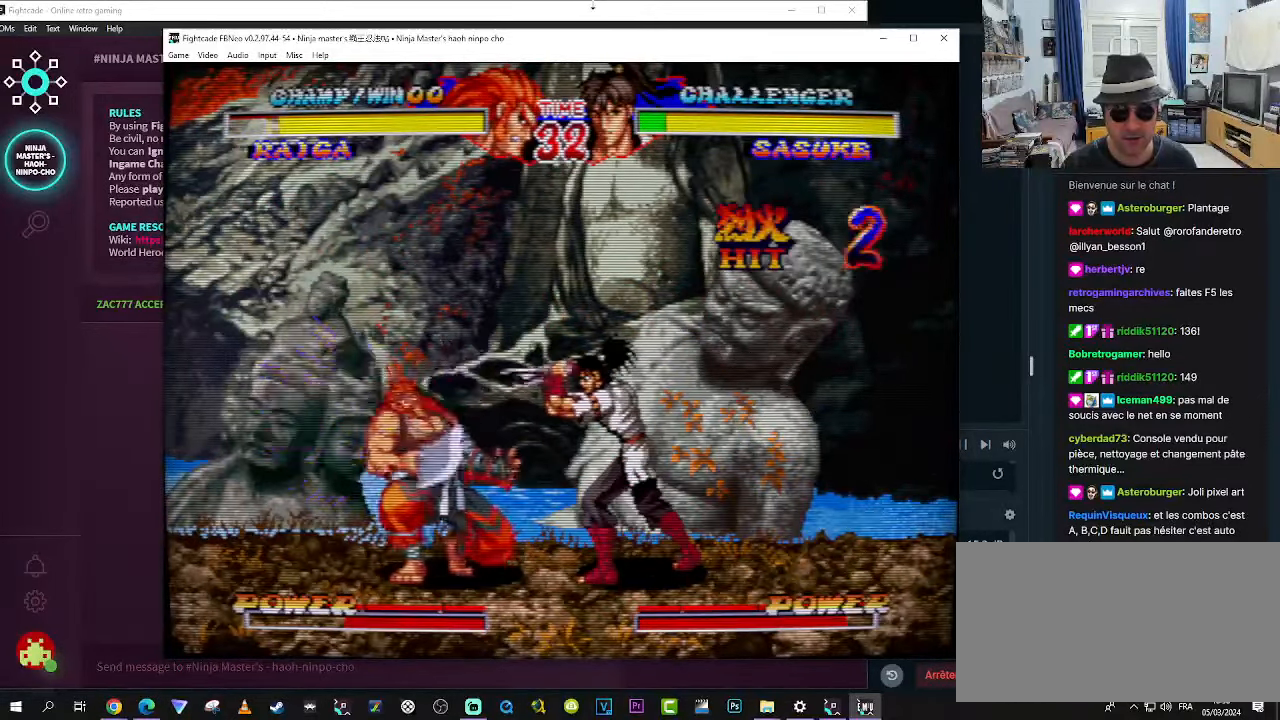
{"buttons": [], "left_stick": "up-right", "events": [[117, "SQUARE", "down"], [150, "SQUARE", "up"], [284, "SQUARE", "down"], [334, "SQUARE", "up"], [400, "left_stick", "center"], [484, "left_stick", "up-right"]]}
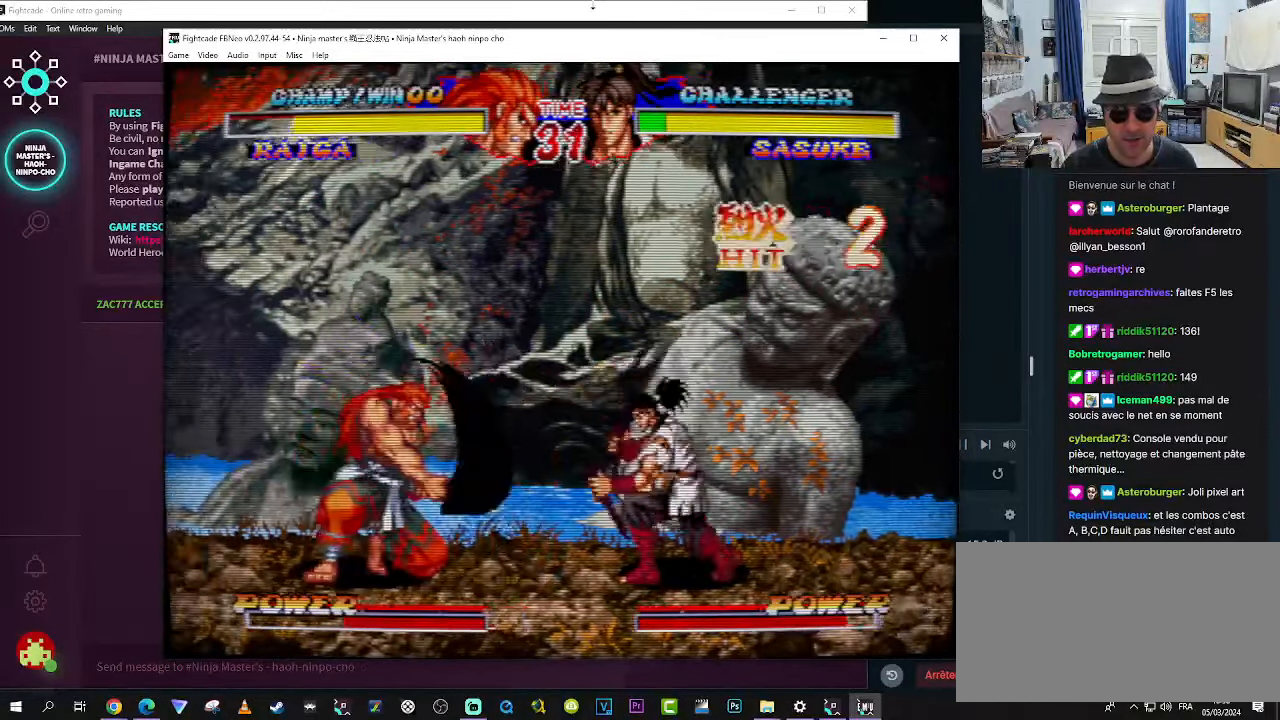
{"buttons": ["SQUARE"], "left_stick": "up-right", "events": [[117, "SQUARE", "down"], [150, "SQUARE", "up"], [233, "SQUARE", "down"], [283, "SQUARE", "up"], [350, "SQUARE", "down"], [400, "SQUARE", "up"], [433, "SQUARE", "down"]]}
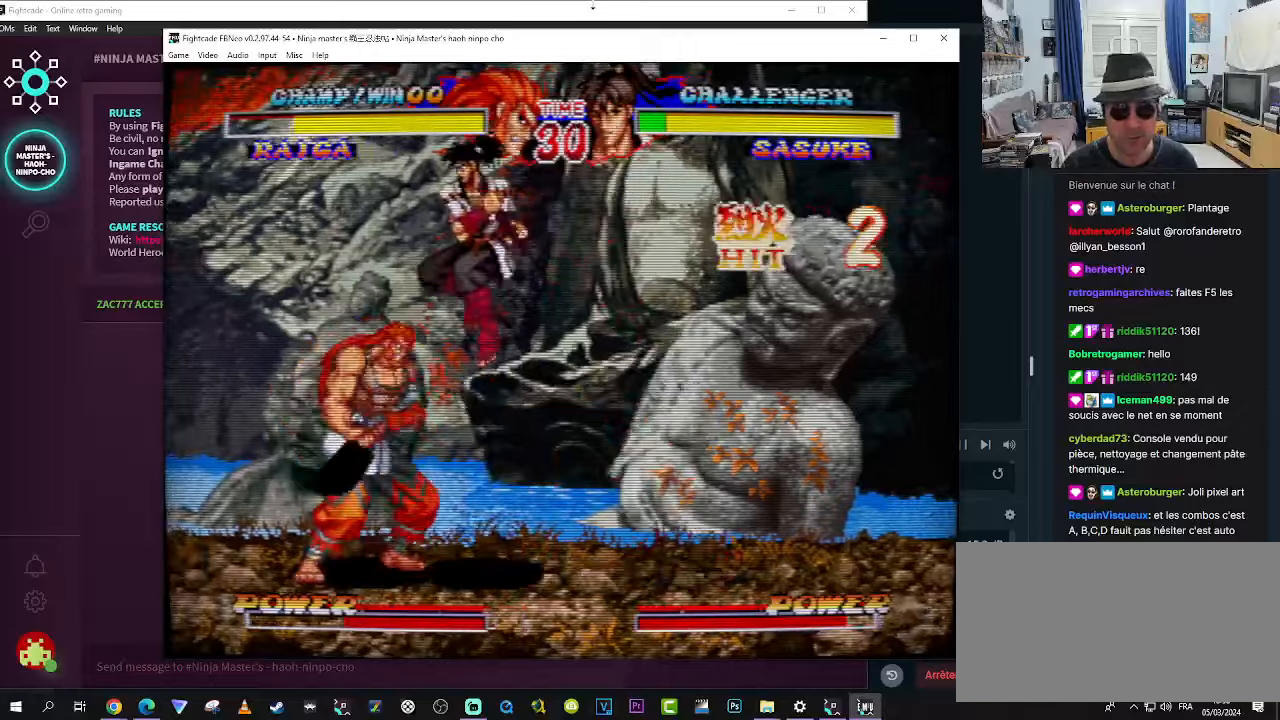
{"buttons": ["SQUARE"], "left_stick": "center", "events": [[16, "SQUARE", "up"], [66, "SQUARE", "down"], [266, "SQUARE", "up"], [266, "left_stick", "down-left"], [350, "SQUARE", "down"], [383, "SQUARE", "up"], [433, "left_stick", "center"], [483, "SQUARE", "down"]]}
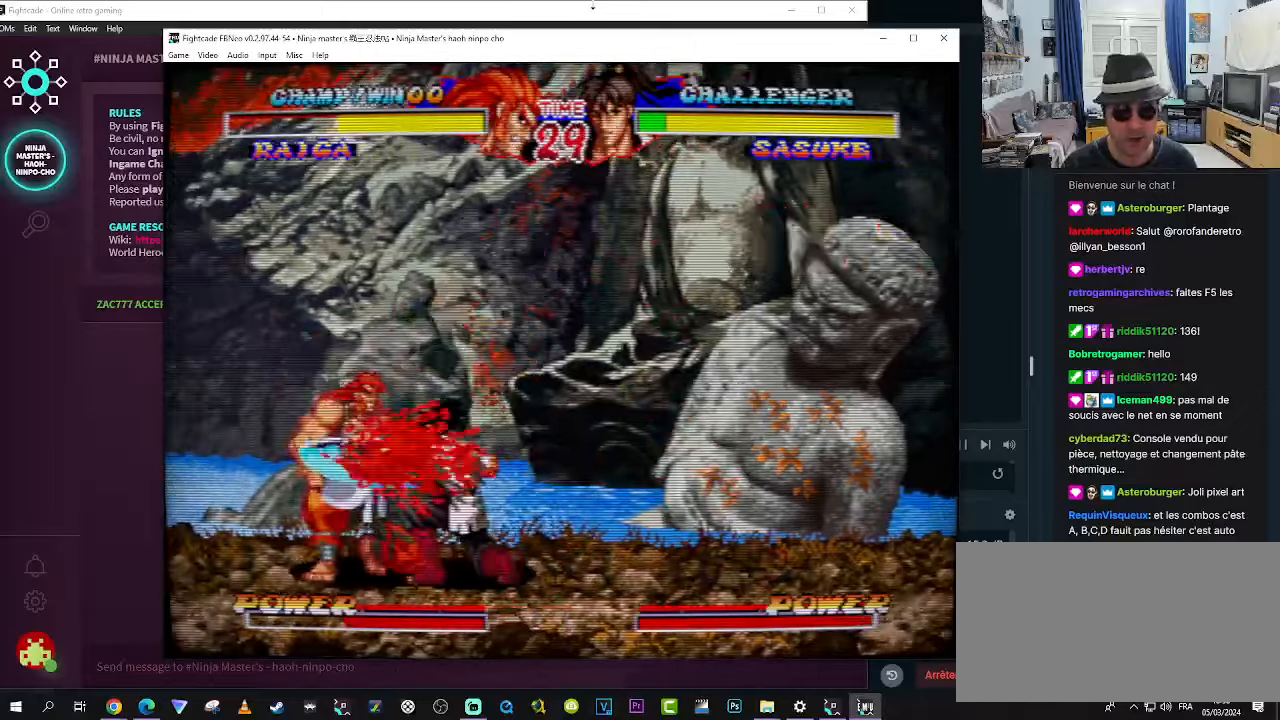
{"buttons": [], "left_stick": "down-left", "events": [[50, "SQUARE", "up"], [50, "left_stick", "down-left"], [100, "SQUARE", "down"], [183, "SQUARE", "up"], [233, "SQUARE", "down"], [300, "SQUARE", "up"], [350, "SQUARE", "down"], [416, "SQUARE", "up"]]}
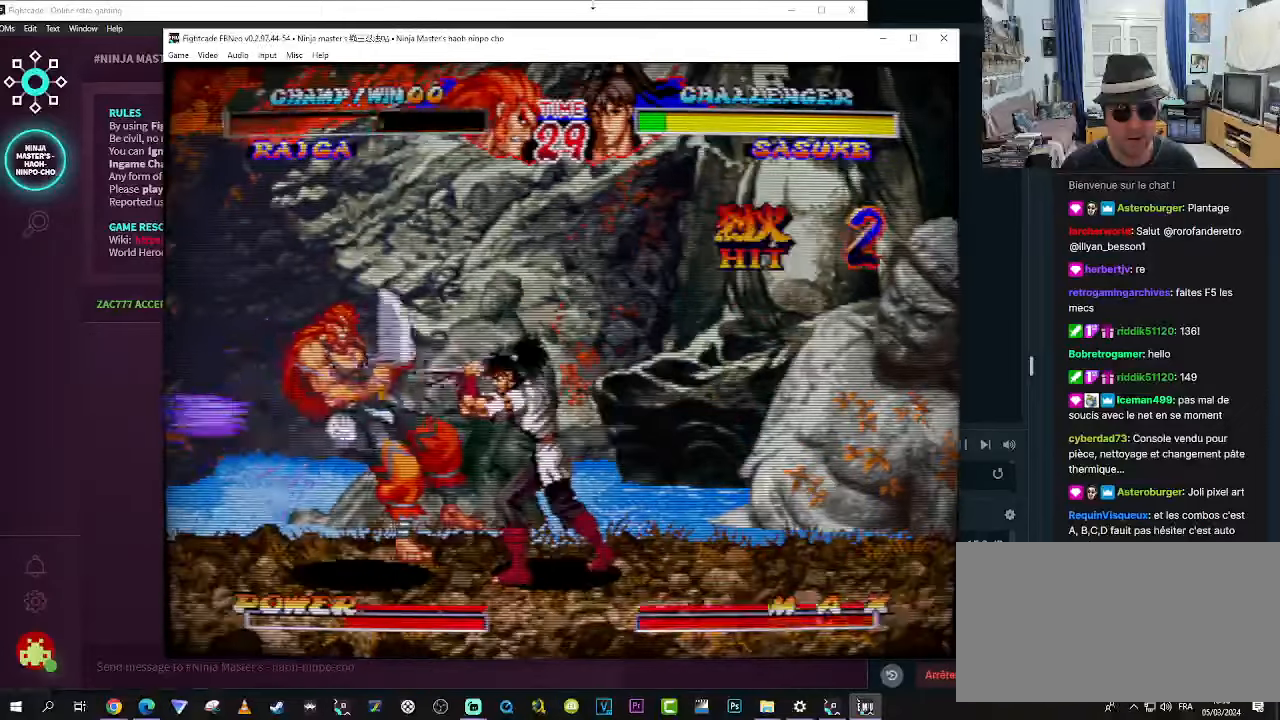
{"buttons": [], "left_stick": "center", "events": [[16, "SQUARE", "down"], [50, "SQUARE", "up"], [100, "SQUARE", "down"], [166, "SQUARE", "up"], [300, "left_stick", "center"]]}
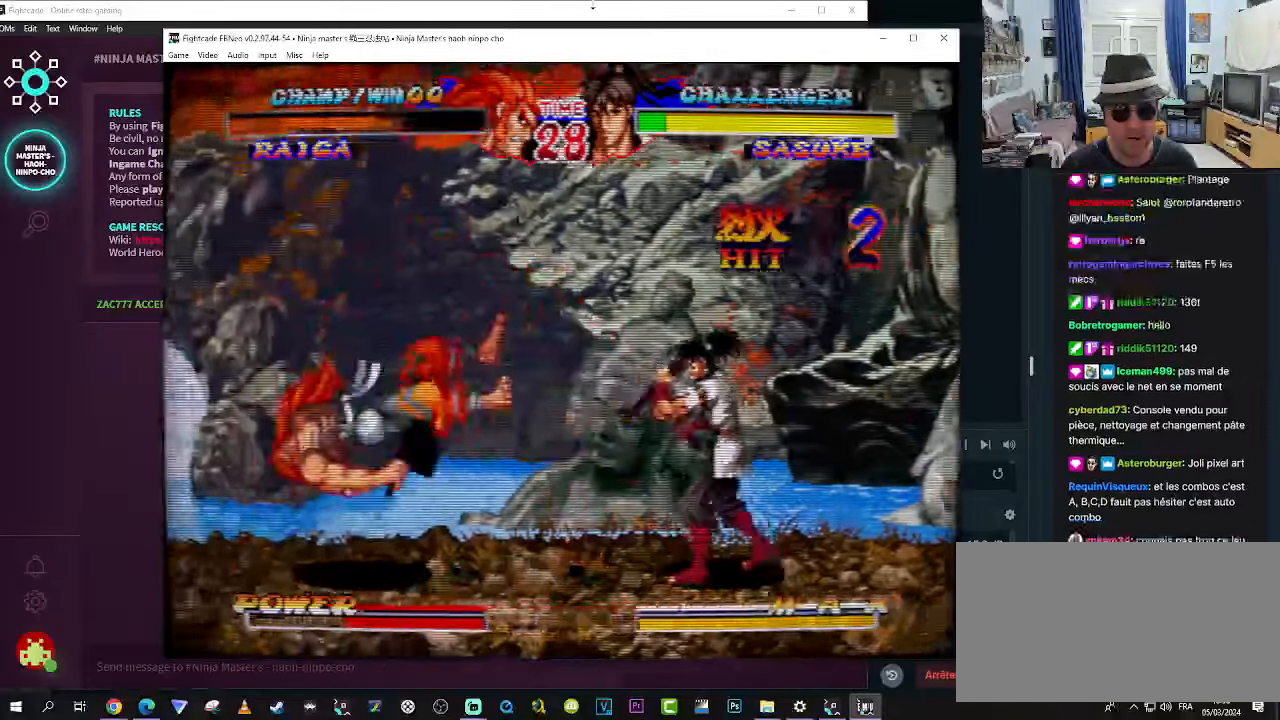
{"buttons": [], "left_stick": "center", "events": []}
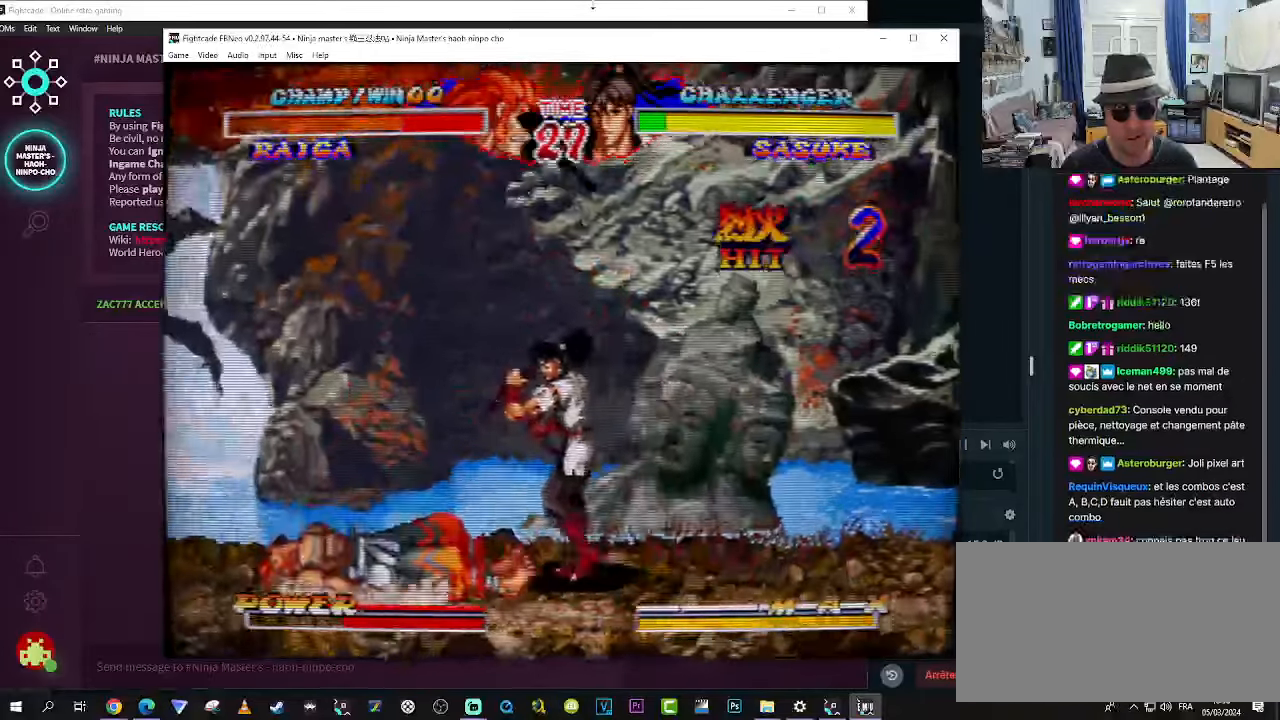
{"buttons": [], "left_stick": "left", "events": [[166, "left_stick", "left"], [333, "SQUARE", "down"], [500, "SQUARE", "up"]]}
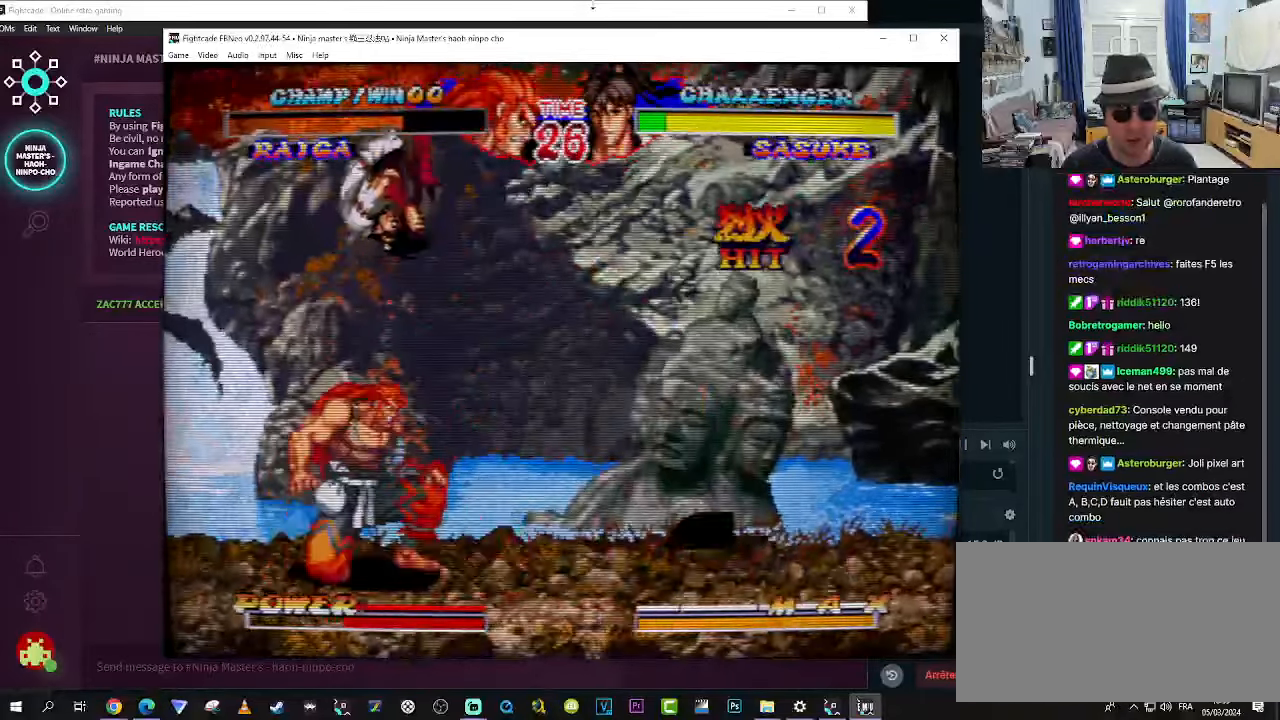
{"buttons": ["SQUARE"], "left_stick": "down-right", "events": [[150, "left_stick", "right"], [250, "SQUARE", "down"], [266, "SQUARE", "up"], [316, "SQUARE", "down"], [433, "SQUARE", "up"], [433, "left_stick", "down-right"], [483, "SQUARE", "down"]]}
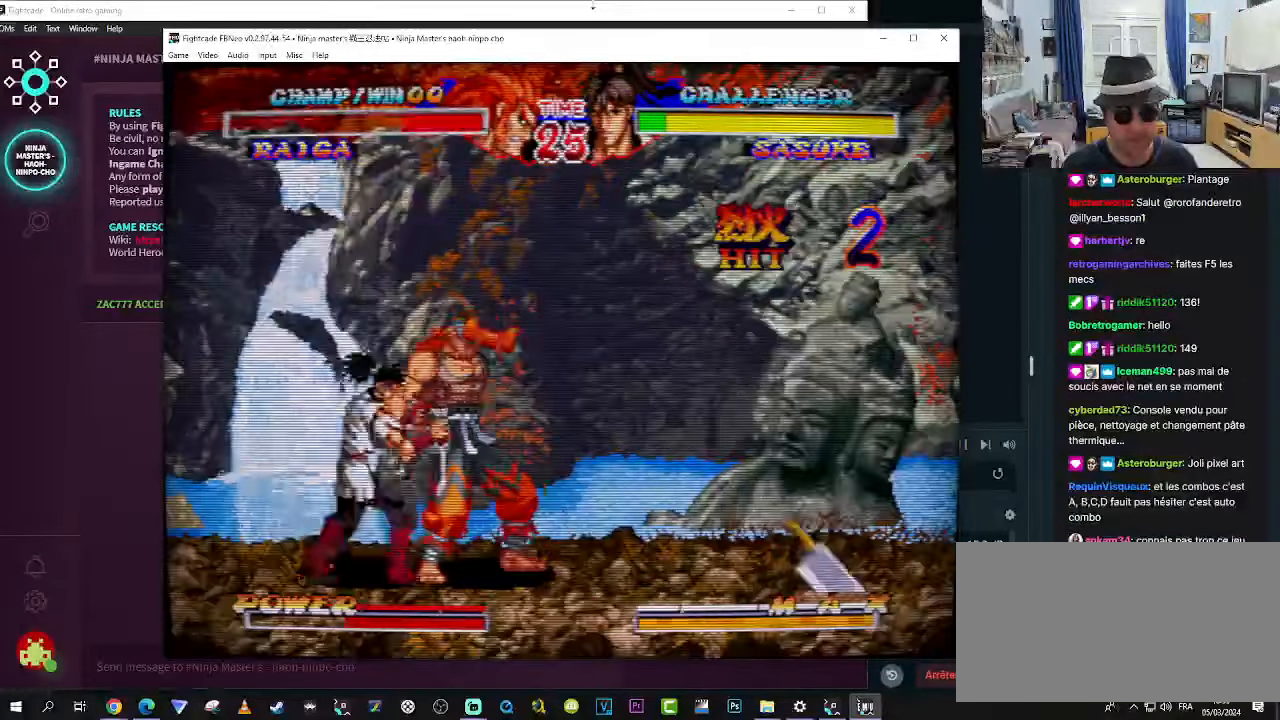
{"buttons": [], "left_stick": "left", "events": [[66, "SQUARE", "up"], [116, "SQUARE", "down"], [183, "SQUARE", "up"], [183, "left_stick", "left"], [233, "left_stick", "down-right"], [350, "left_stick", "center"], [483, "left_stick", "left"]]}
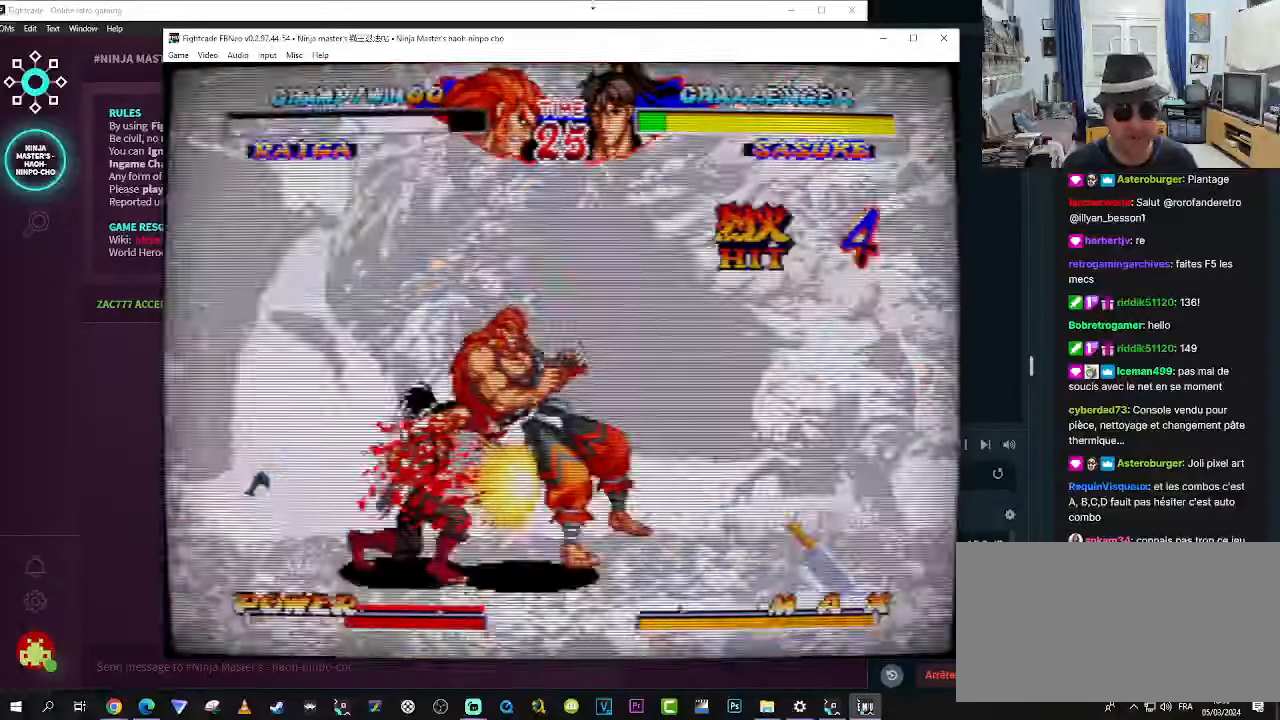
{"buttons": [], "left_stick": "center"}
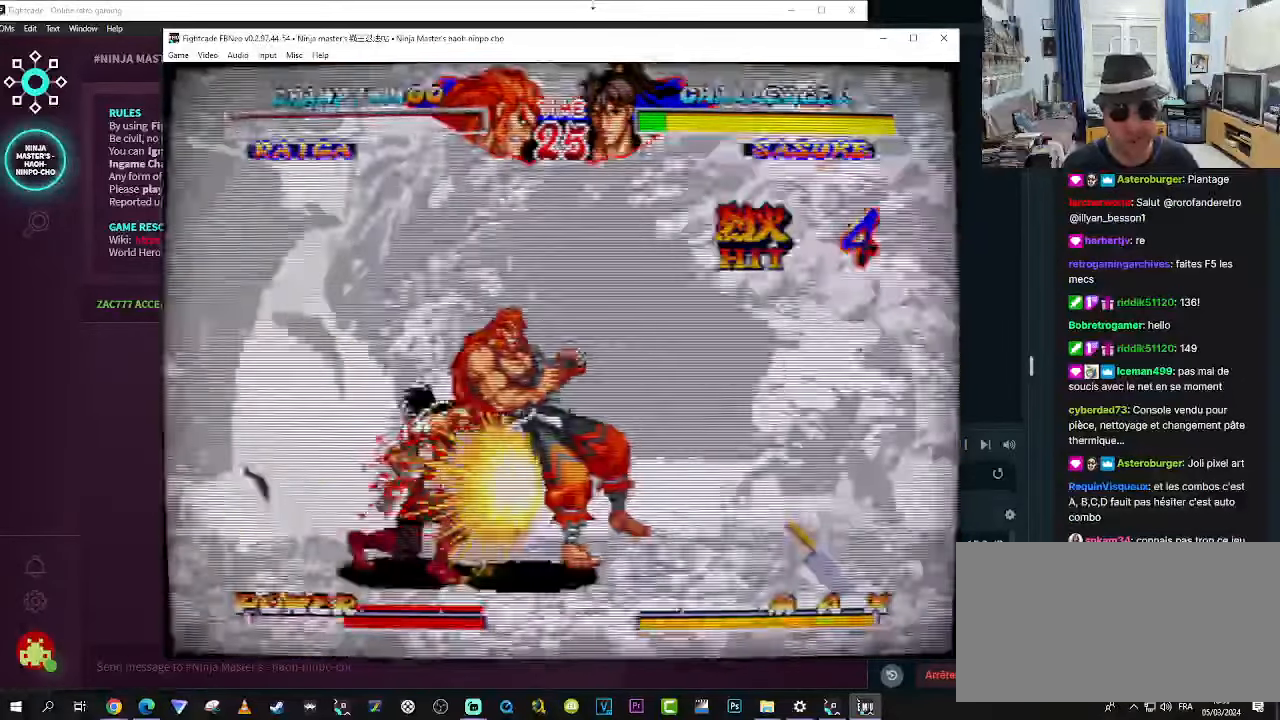
{"buttons": [], "left_stick": "center", "events": []}
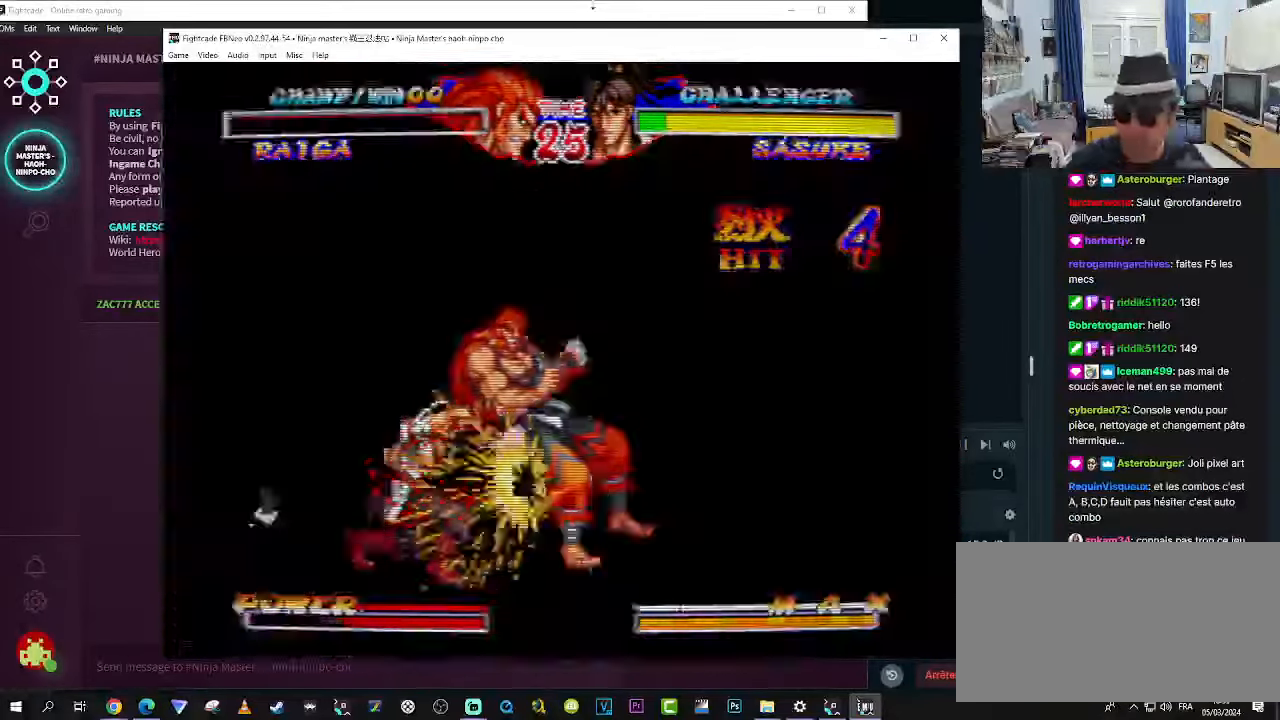
{"buttons": [], "left_stick": "center", "events": []}
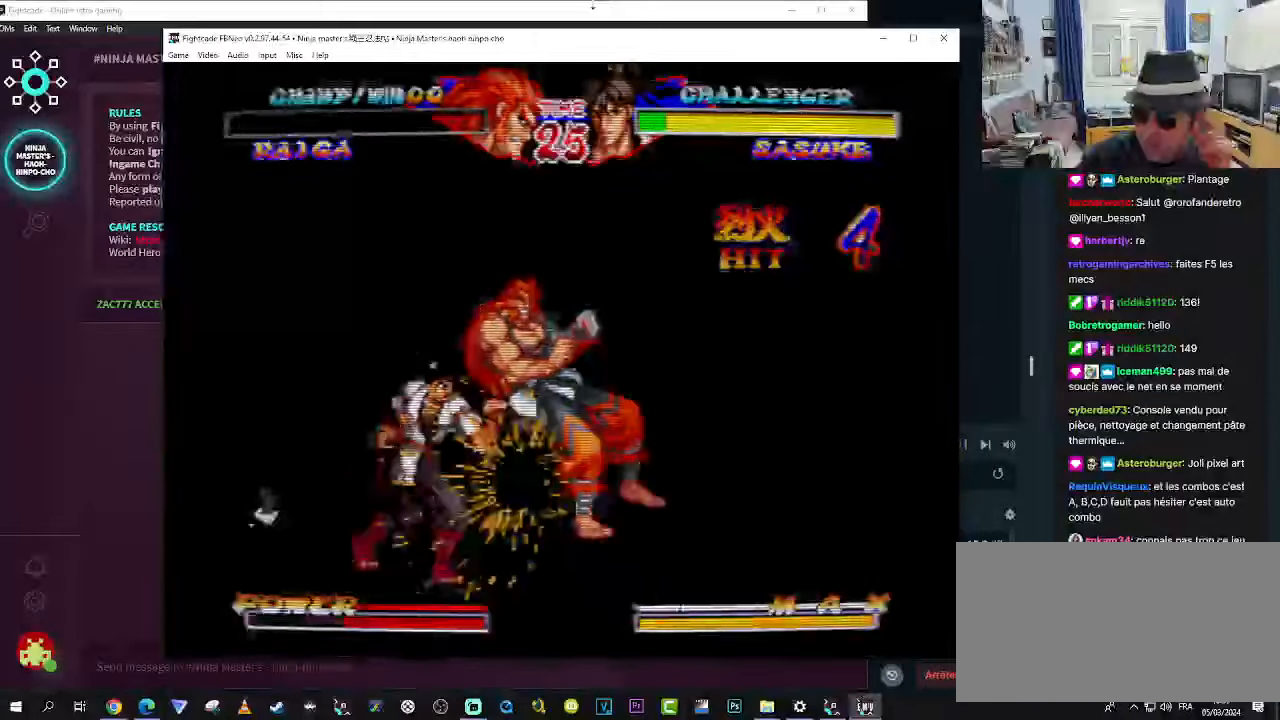
{"buttons": [], "left_stick": "center", "events": []}
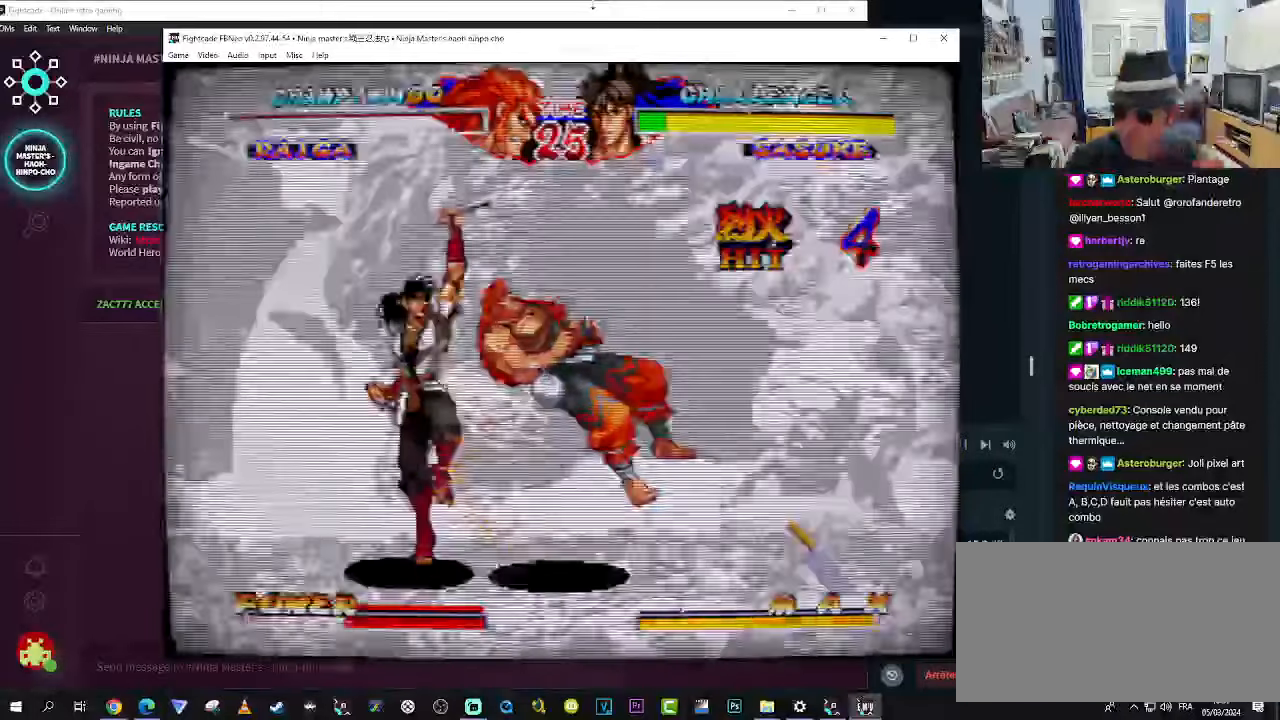
{"buttons": [], "left_stick": "center", "events": []}
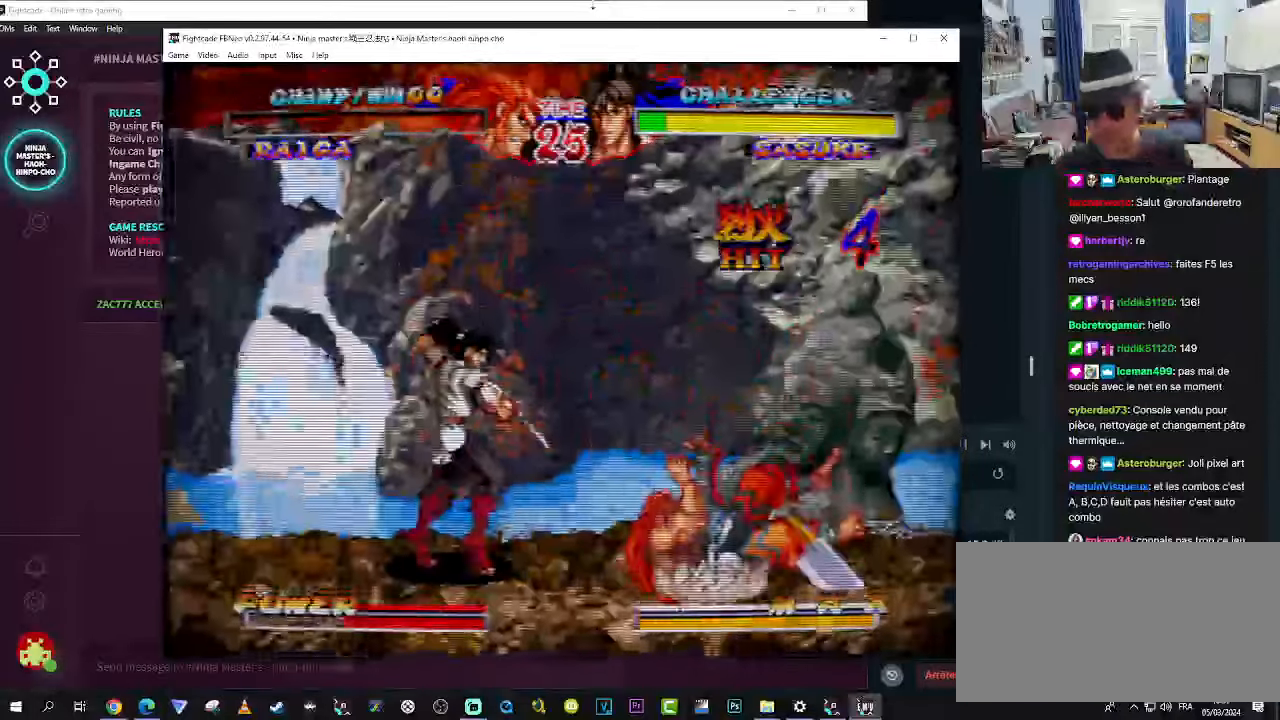
{"buttons": [], "left_stick": "left", "events": [[400, "left_stick", "left"]]}
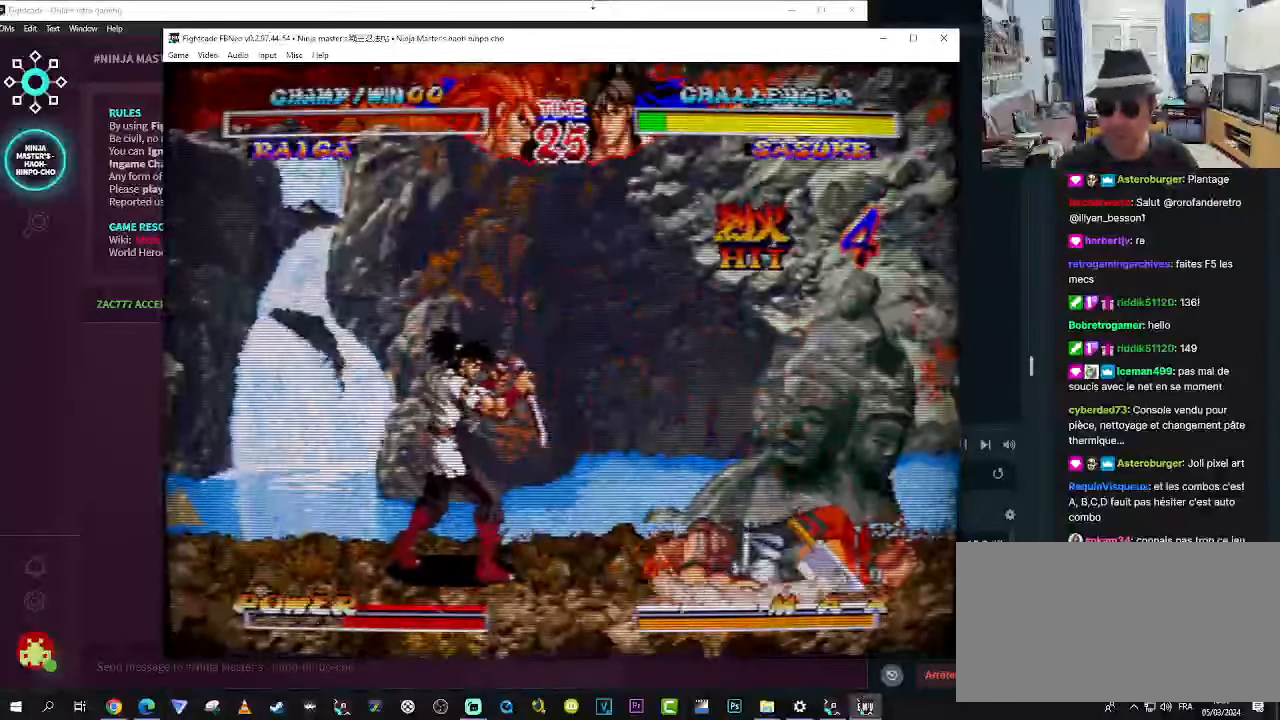
{"buttons": [], "left_stick": "up", "events": [[67, "left_stick", "right"], [150, "left_stick", "up"], [233, "left_stick", "left"], [317, "left_stick", "down"], [400, "left_stick", "right"], [450, "left_stick", "up"]]}
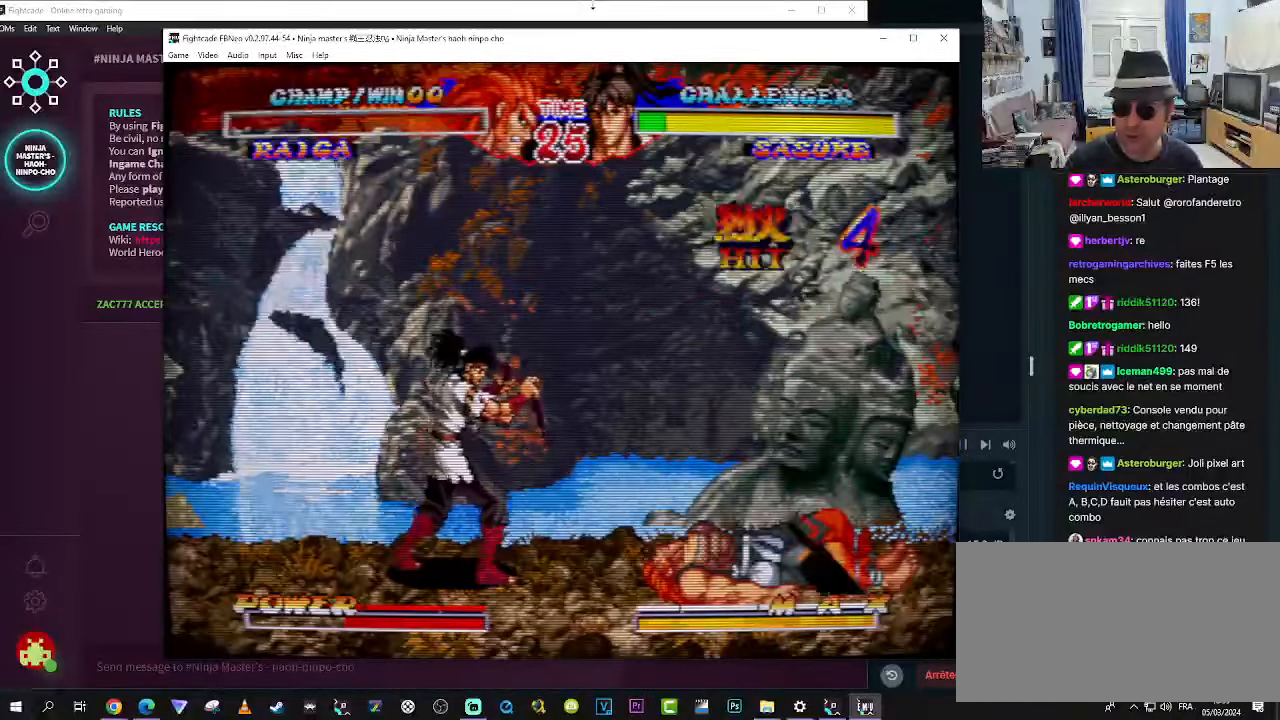
{"buttons": [], "left_stick": "center", "events": [[17, "left_stick", "left"], [67, "left_stick", "down"], [150, "left_stick", "right"], [267, "left_stick", "center"]]}
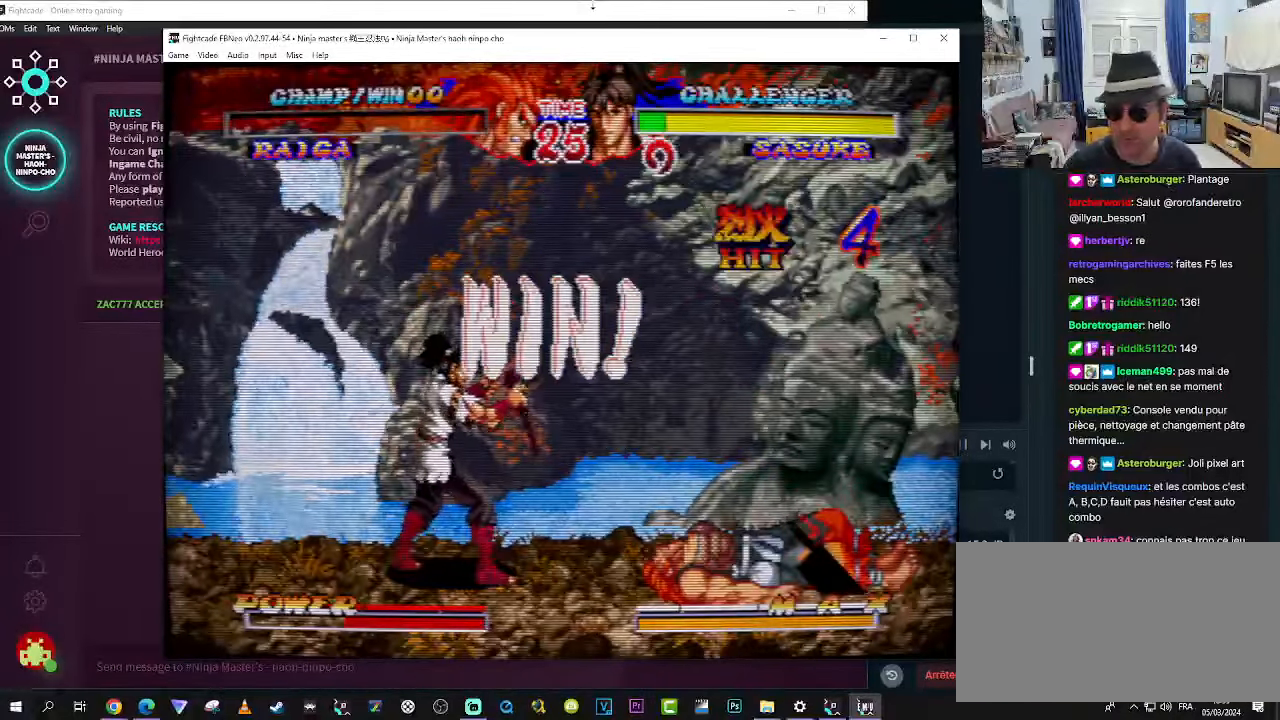
{"buttons": [], "left_stick": "center", "events": []}
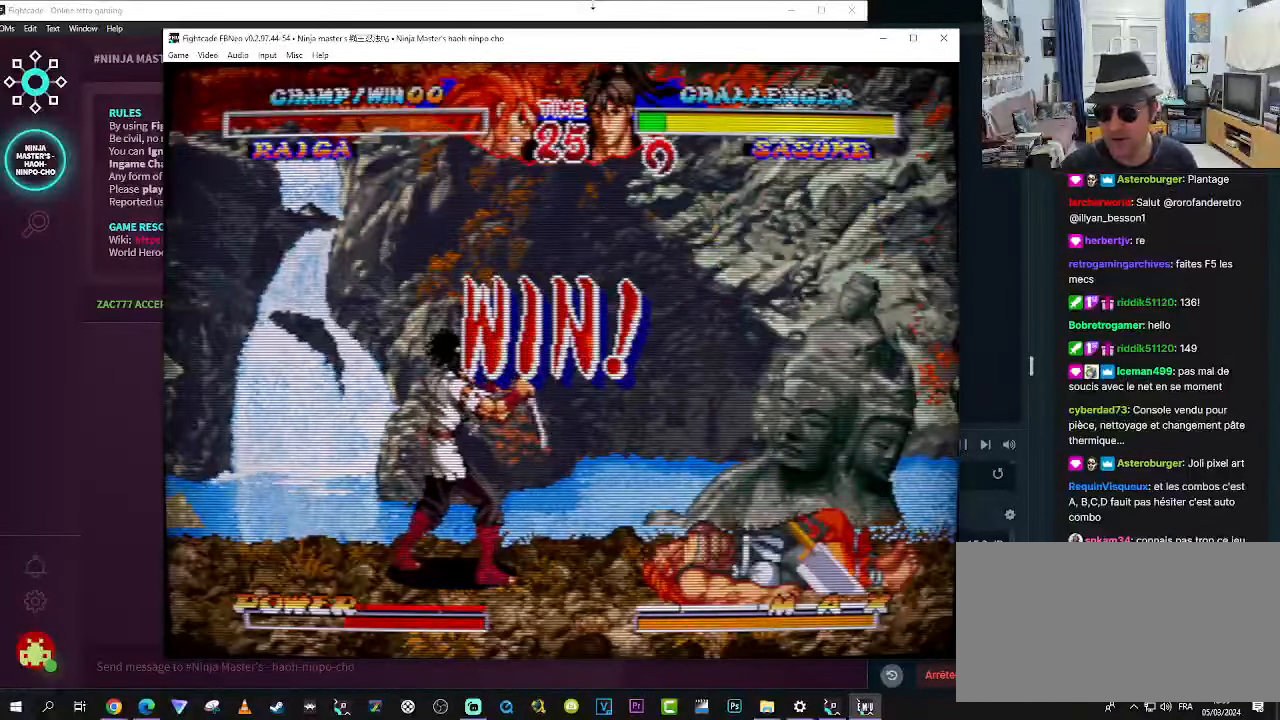
{"buttons": [], "left_stick": "center", "events": []}
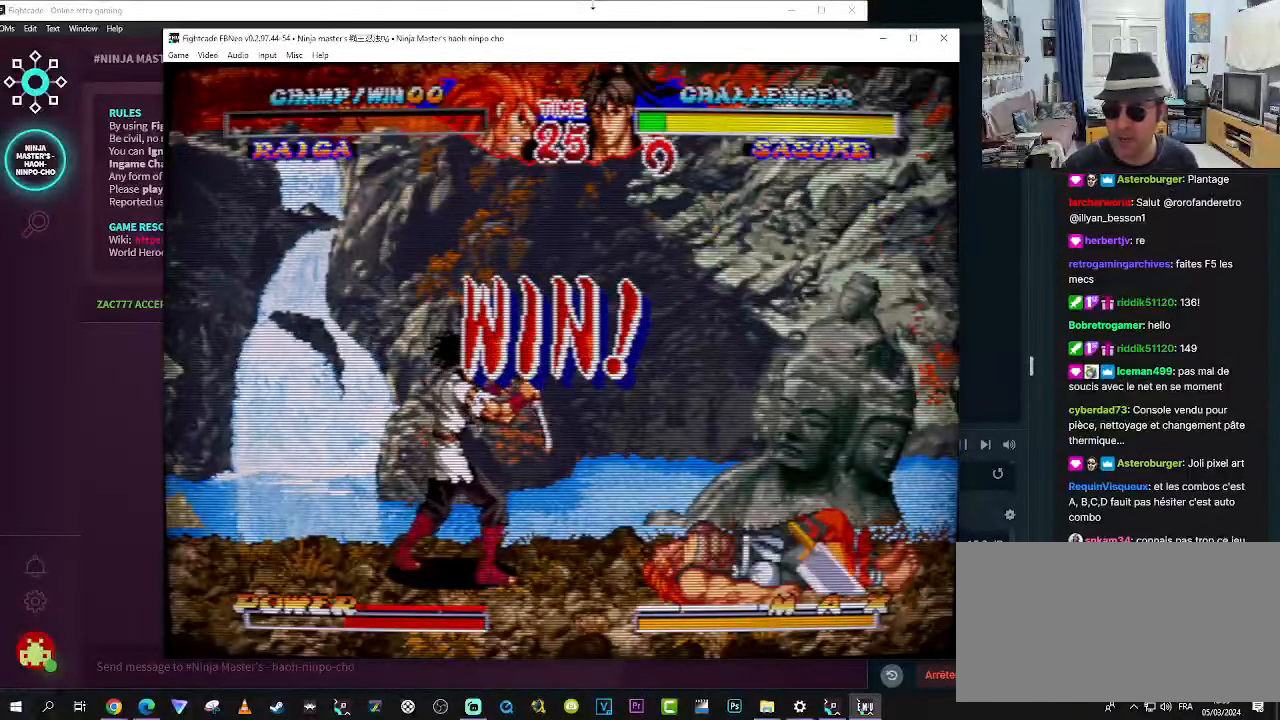
{"buttons": ["SQUARE", "TRIANGLE"], "left_stick": "center", "events": [[500, "SQUARE", "down"], [500, "TRIANGLE", "down"]]}
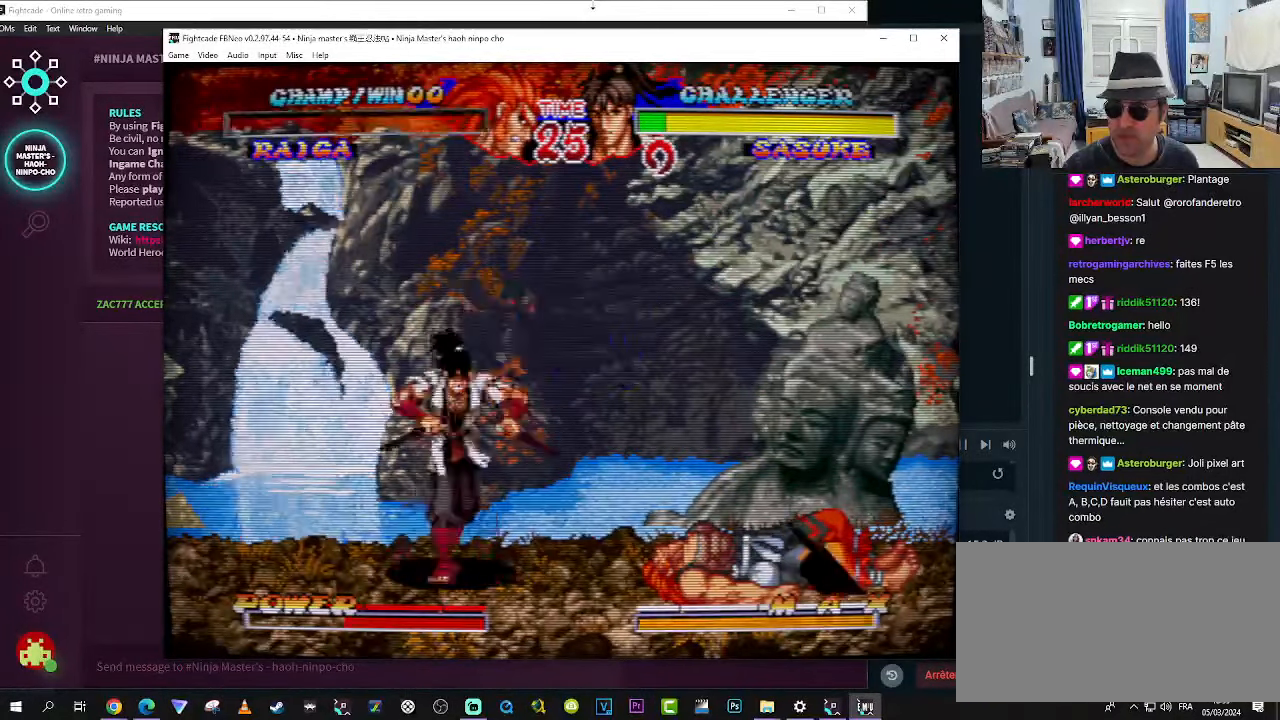
{"buttons": [], "left_stick": "center", "events": [[33, "SQUARE", "up"], [33, "TRIANGLE", "up"], [167, "SQUARE", "down"], [167, "TRIANGLE", "down"], [200, "CROSS", "down"], [200, "SQUARE", "up"], [200, "TRIANGLE", "up"], [250, "CROSS", "up"]]}
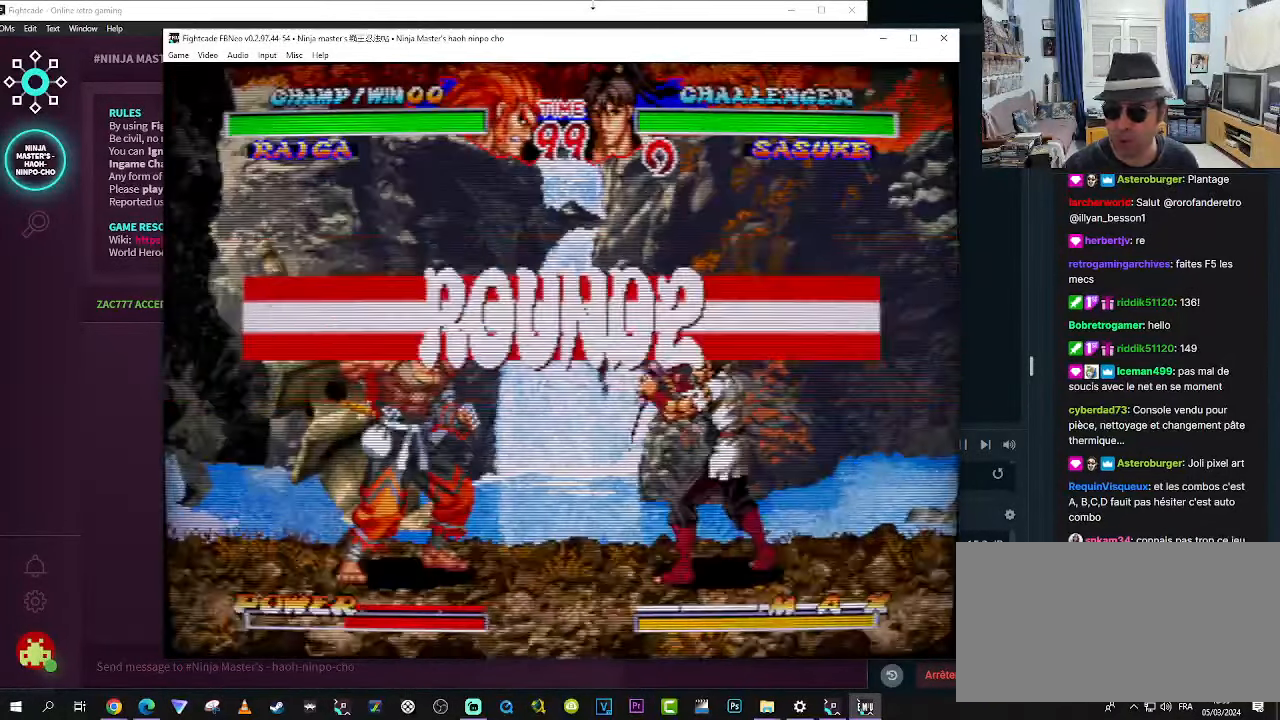
{"buttons": [], "left_stick": "center", "events": []}
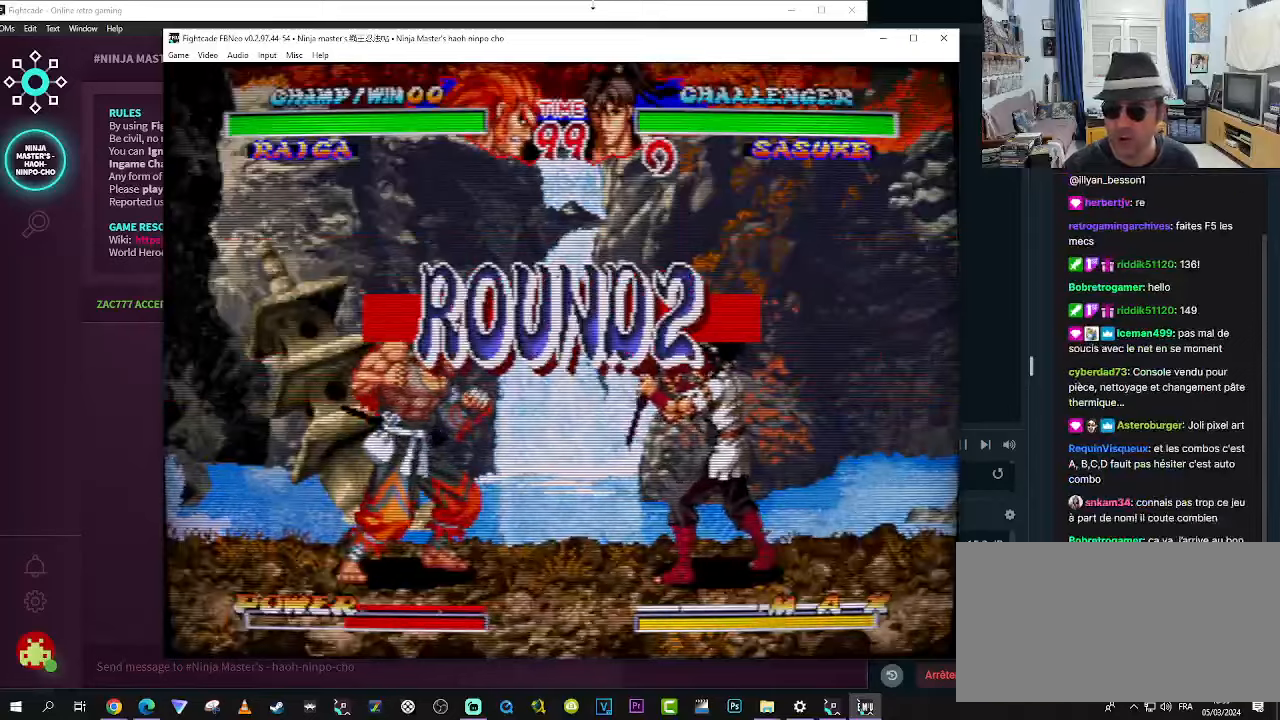
{"buttons": [], "left_stick": "center", "events": []}
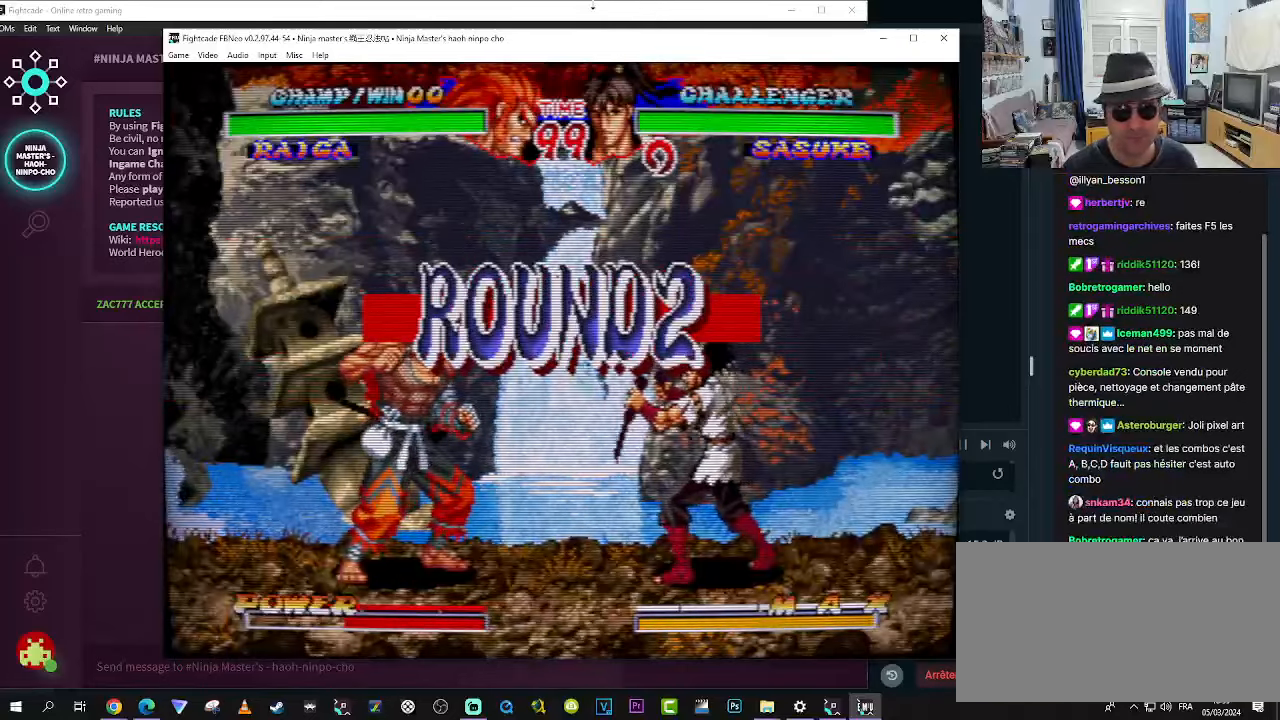
{"buttons": [], "left_stick": "center", "events": []}
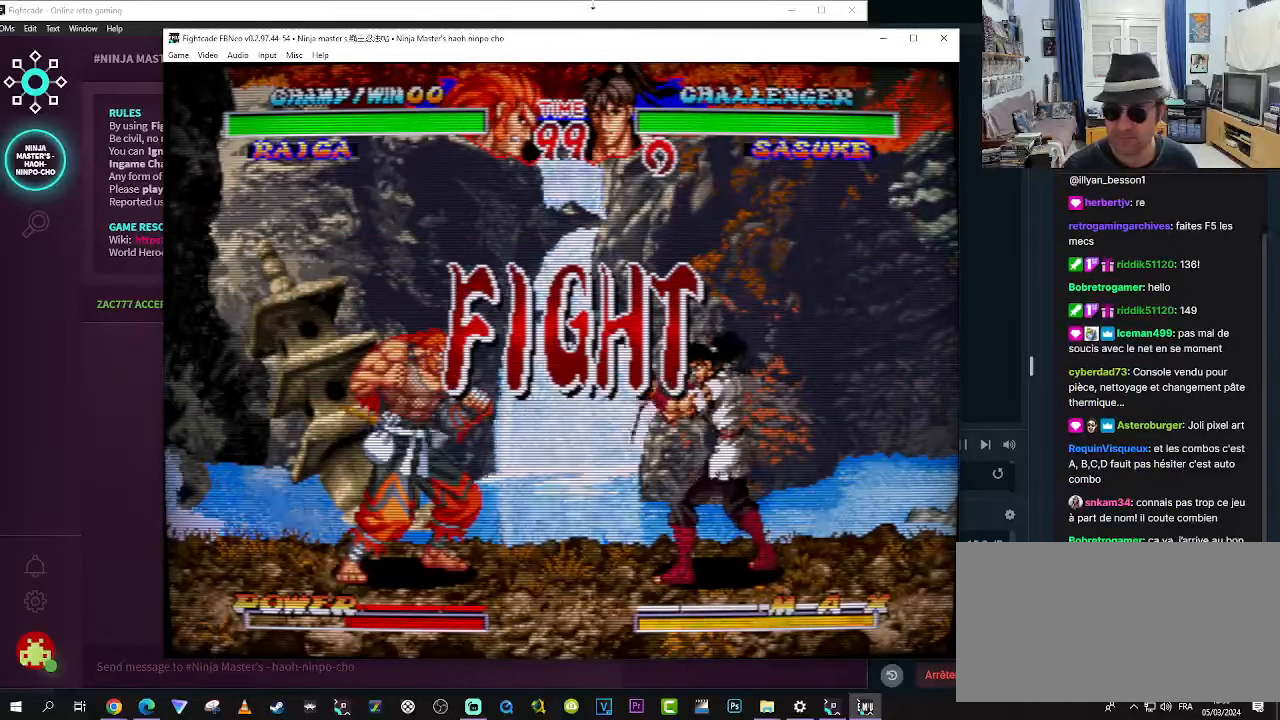
{"buttons": [], "left_stick": "center", "events": []}
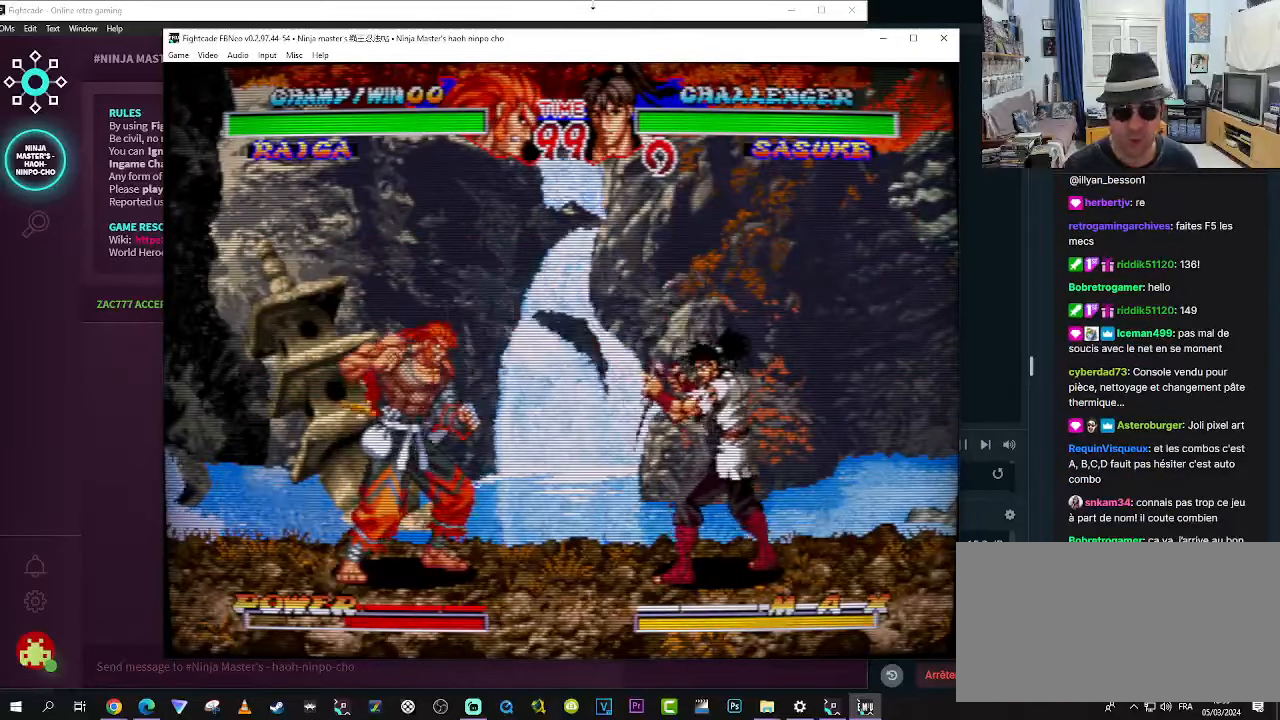
{"buttons": ["R1"], "left_stick": "up-right", "events": [[167, "left_stick", "right"], [217, "left_stick", "up-right"], [417, "R1", "down"], [467, "R1", "up"], [500, "R1", "down"]]}
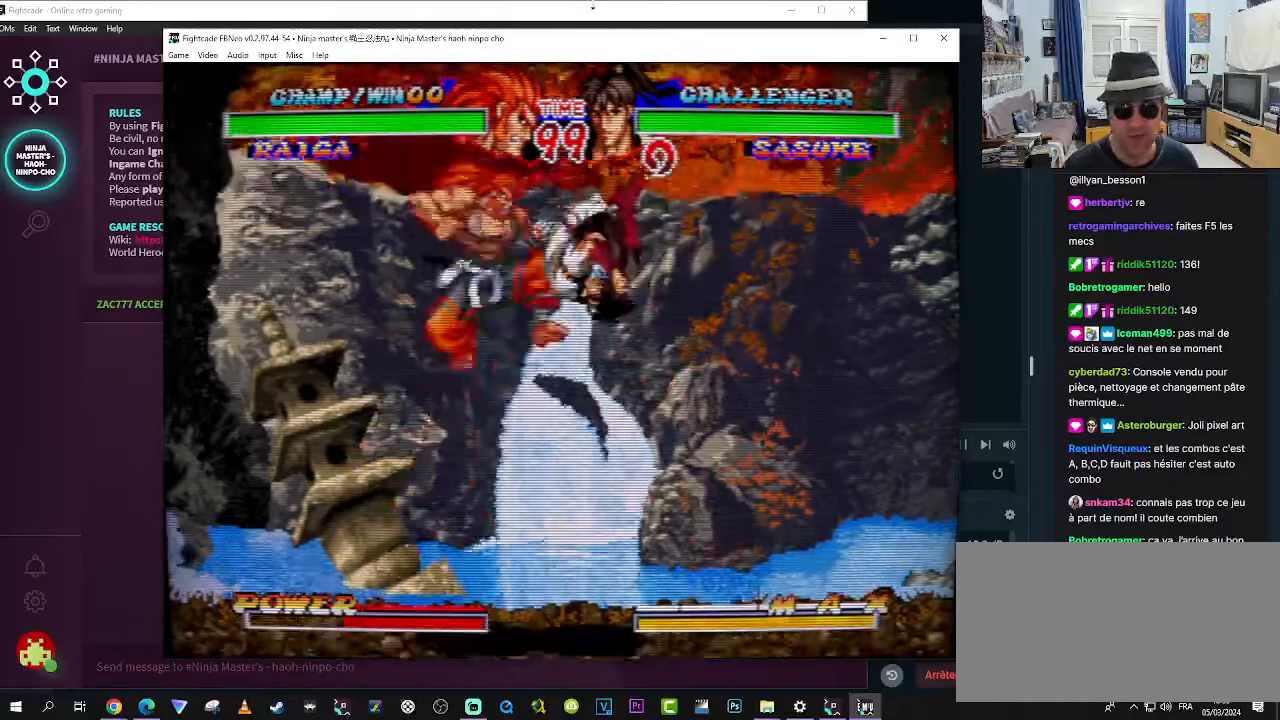
{"buttons": [], "left_stick": "right", "events": [[84, "R1", "up"], [84, "left_stick", "center"], [134, "R1", "down"], [200, "R1", "up"], [450, "left_stick", "right"]]}
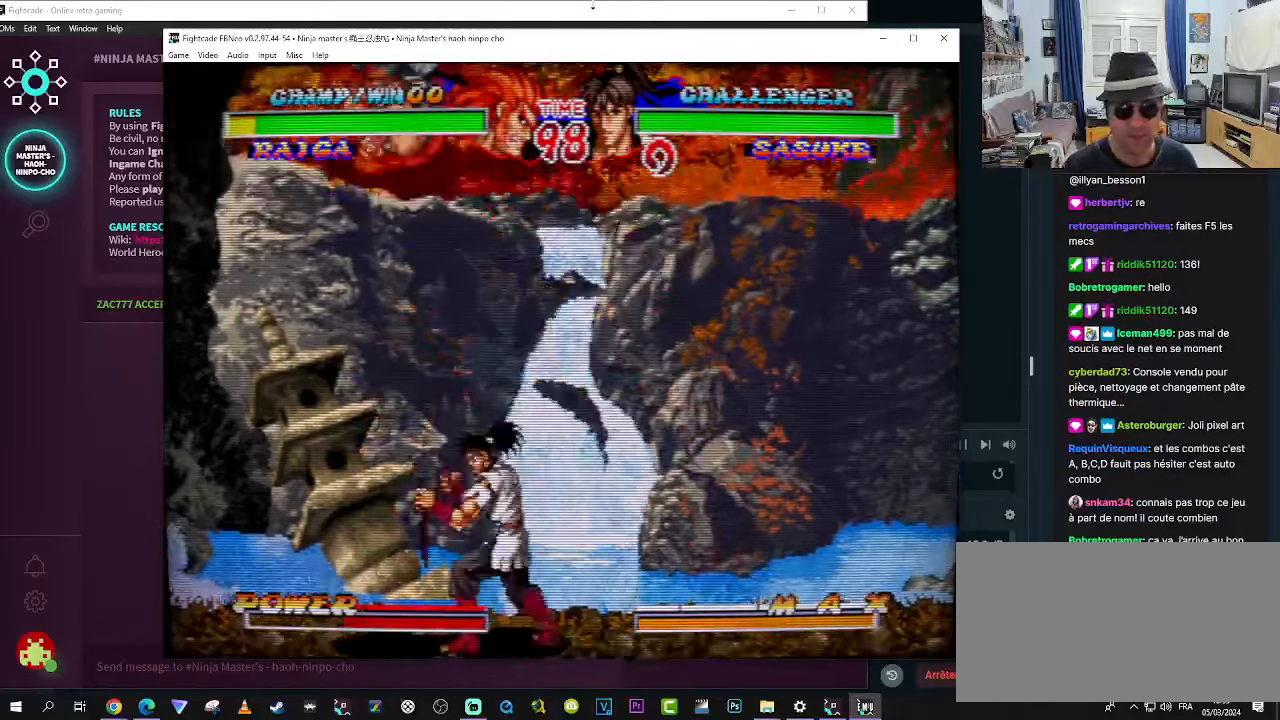
{"buttons": [], "left_stick": "center"}